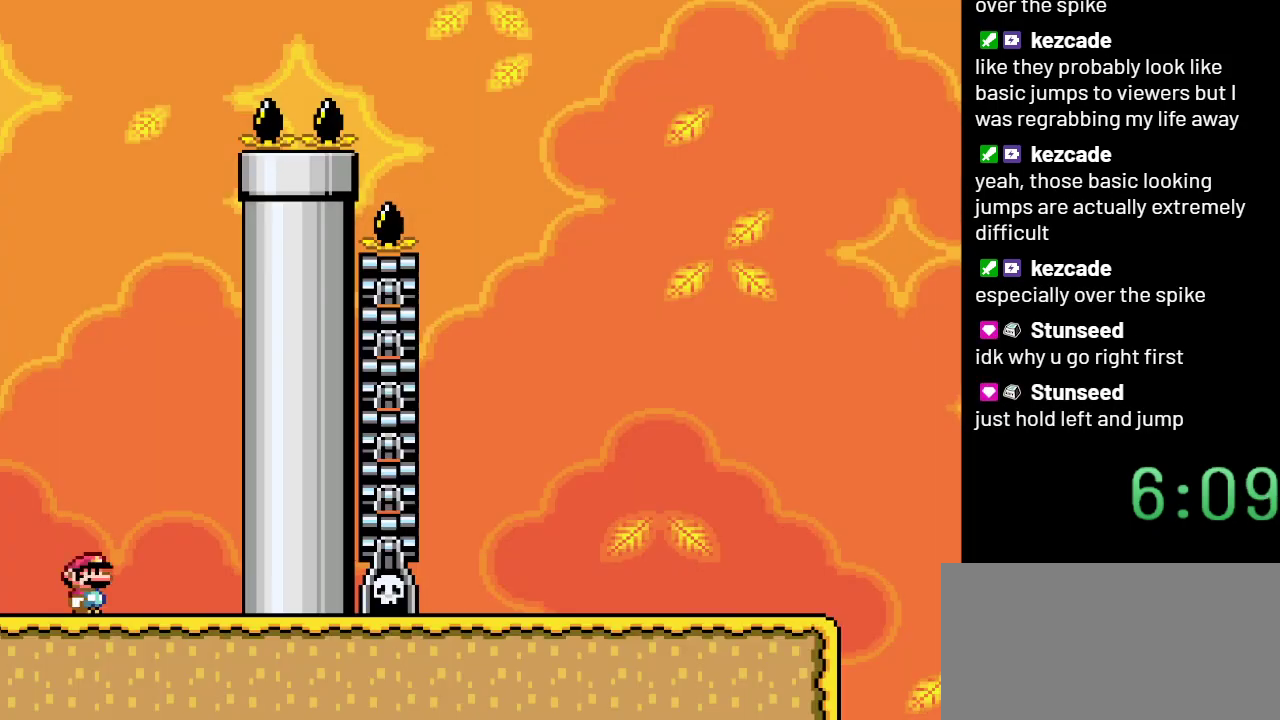
Gameplay with a controller (Nintendo layout); each line is a JSON object with the inputs held at the frame after it. "events" lists button and stick changes between this image and that frame as [ms after this image, input, new state], when the widget could be followed in between. Not read: L3 R3.
{"buttons": ["B", "Y"], "events": [[350, "B", "down"]]}
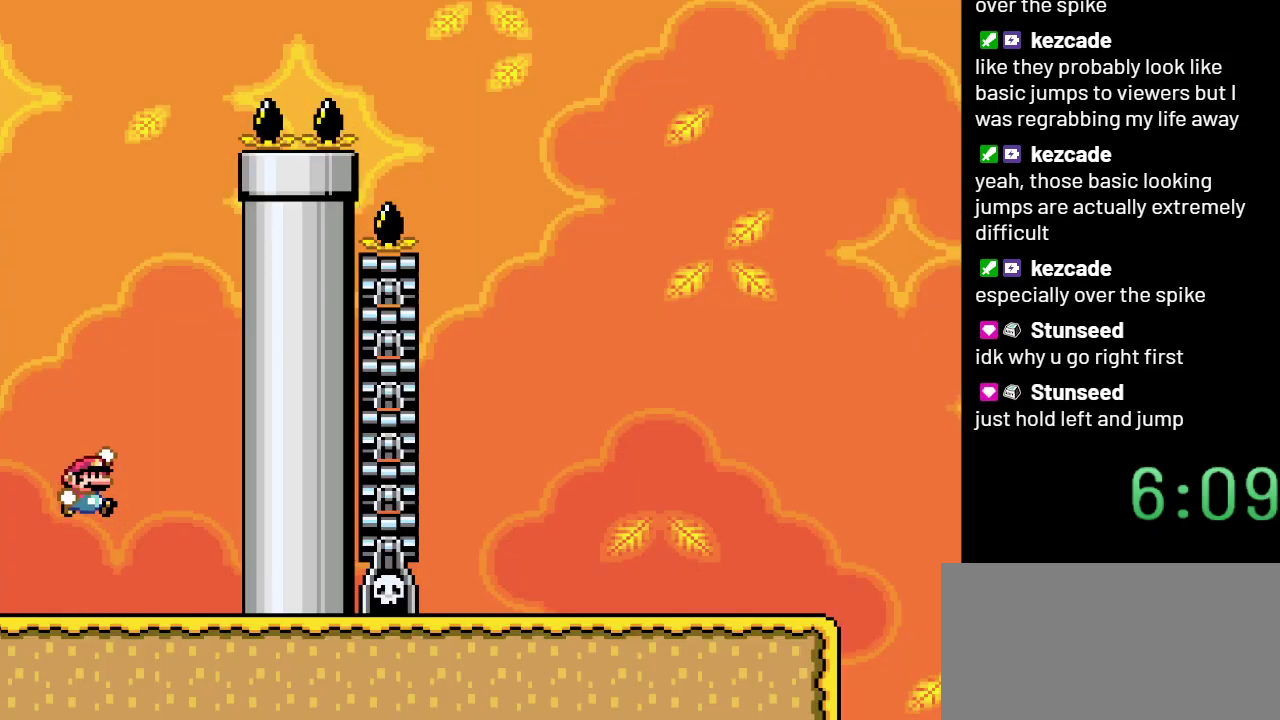
{"buttons": ["Y"], "events": [[233, "DPAD_LEFT", "down"], [317, "B", "up"], [383, "DPAD_LEFT", "up"]]}
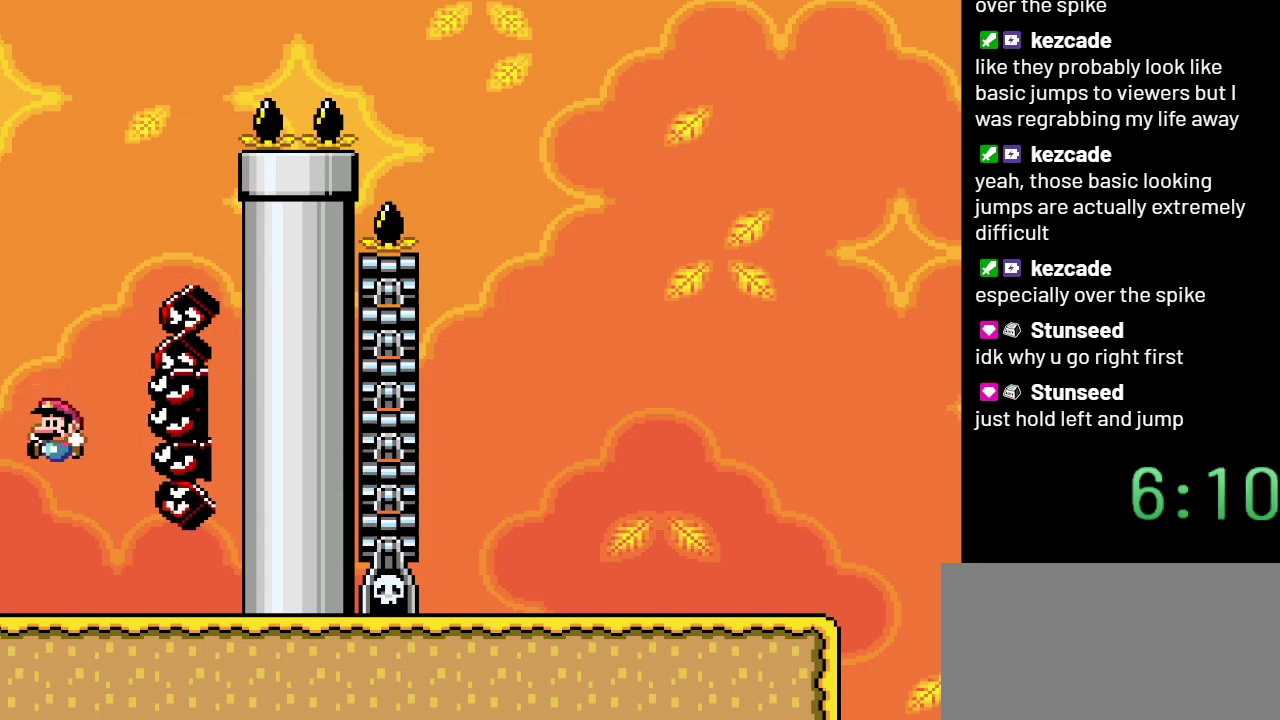
{"buttons": ["B", "Y"], "events": [[17, "DPAD_RIGHT", "down"], [483, "B", "down"], [483, "DPAD_RIGHT", "up"]]}
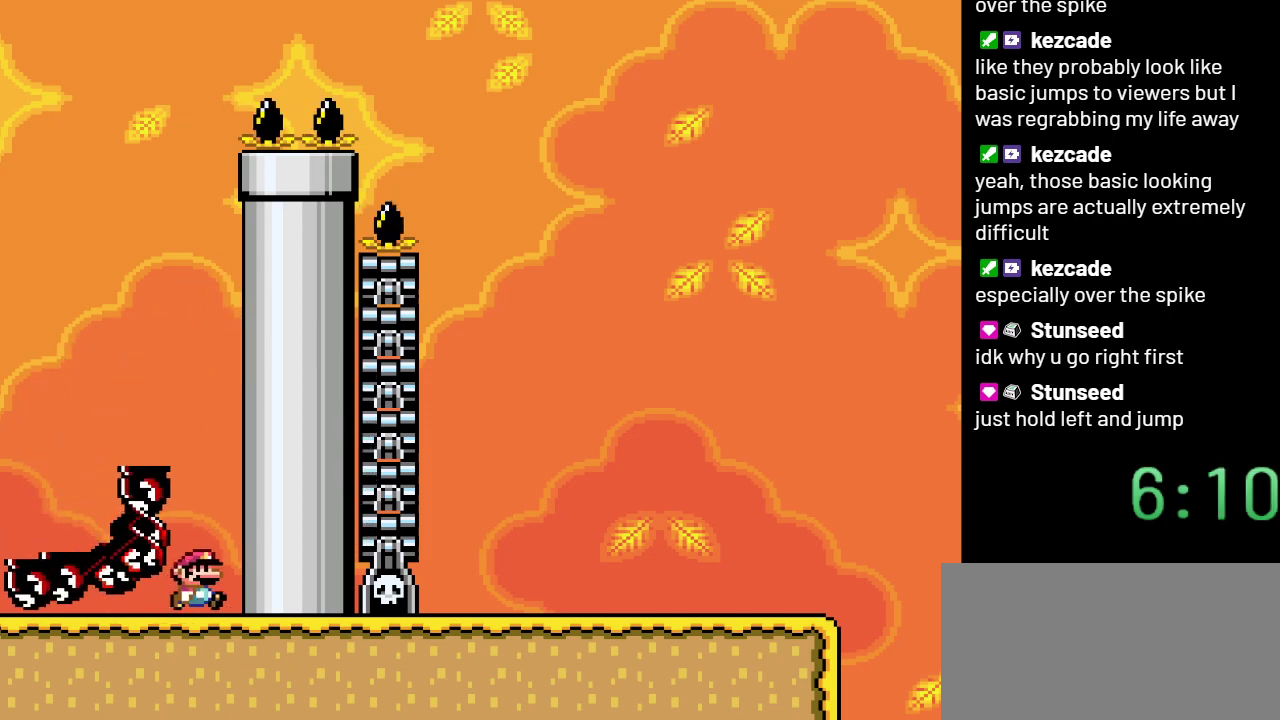
{"buttons": ["B", "Y", "DPAD_RIGHT"], "events": [[133, "DPAD_LEFT", "down"], [417, "DPAD_LEFT", "up"], [467, "DPAD_RIGHT", "down"]]}
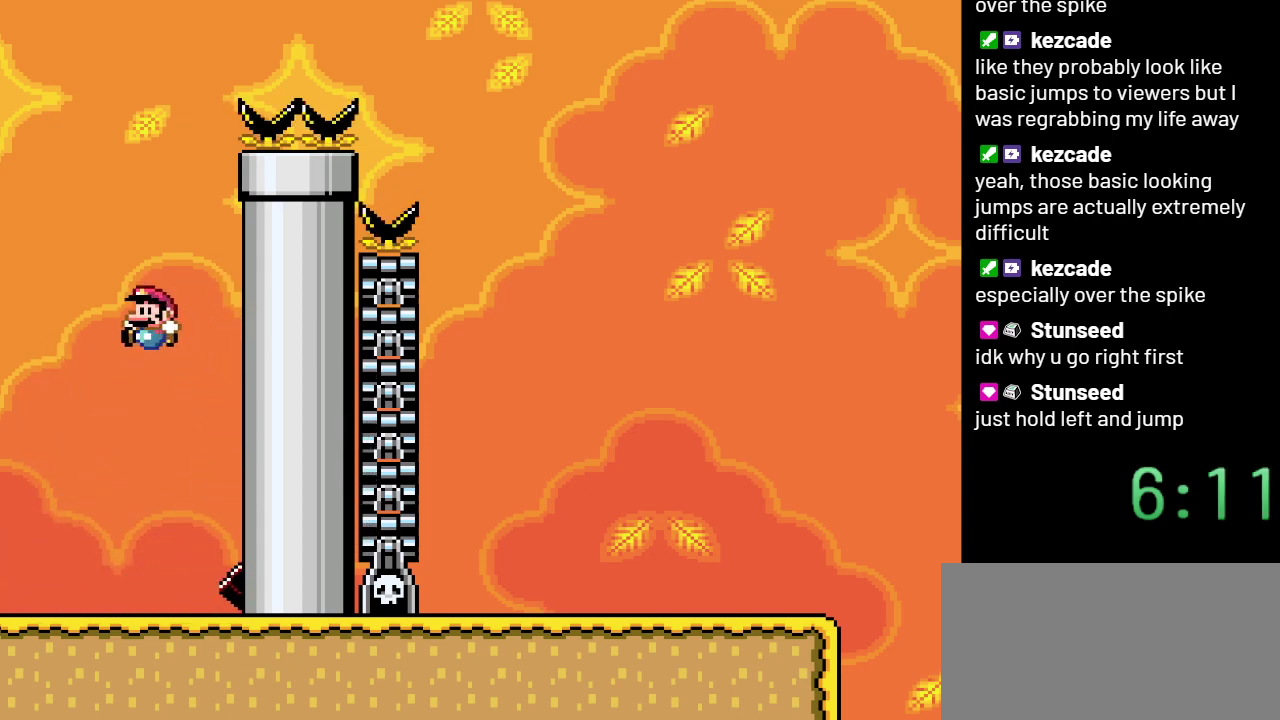
{"buttons": ["Y"], "events": [[100, "DPAD_RIGHT", "up"], [217, "DPAD_LEFT", "down"], [317, "B", "up"], [500, "DPAD_LEFT", "up"]]}
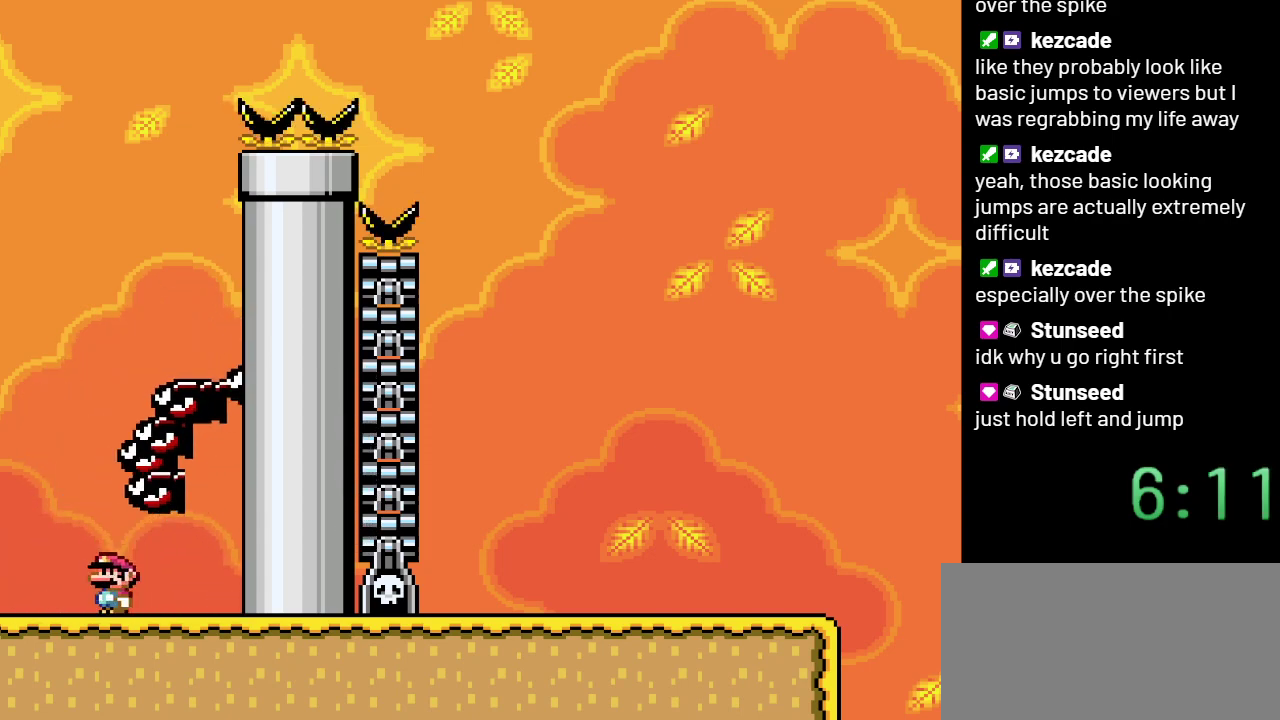
{"buttons": ["Y", "DPAD_RIGHT"], "events": [[33, "DPAD_RIGHT", "down"]]}
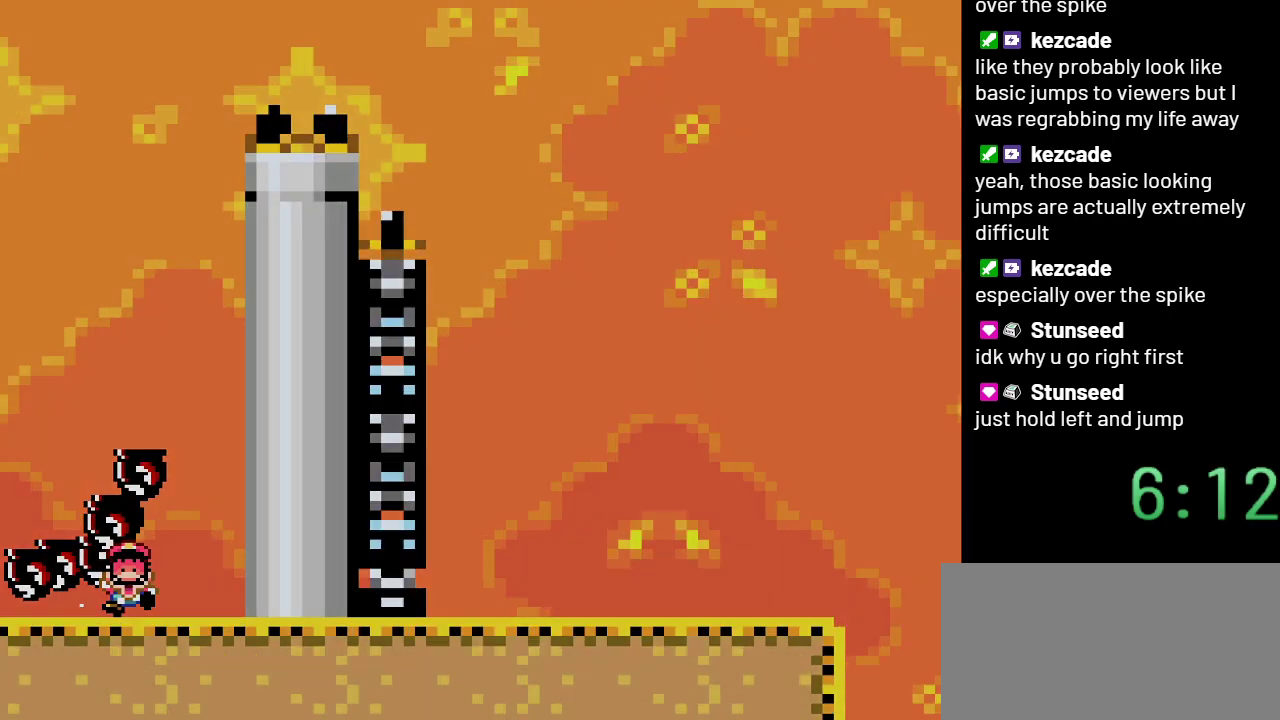
{"buttons": ["Y"], "events": [[67, "B", "down"], [133, "DPAD_RIGHT", "up"], [267, "B", "up"]]}
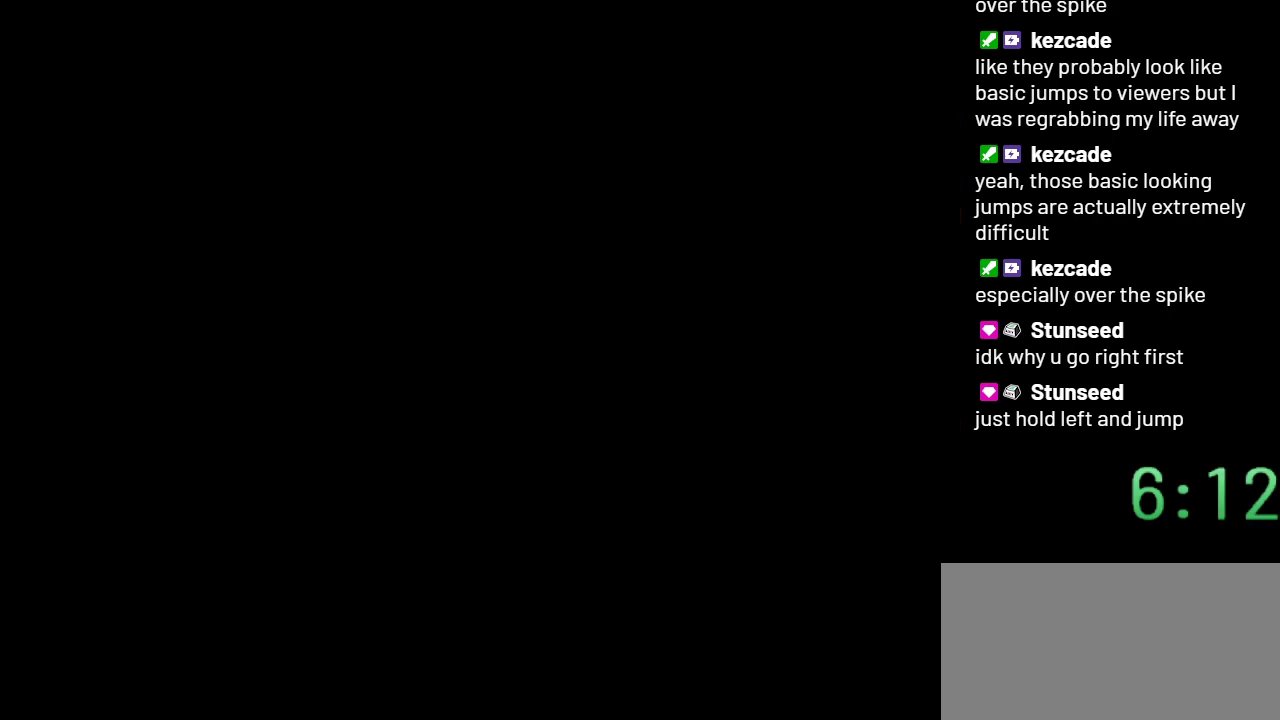
{"buttons": ["Y"], "events": []}
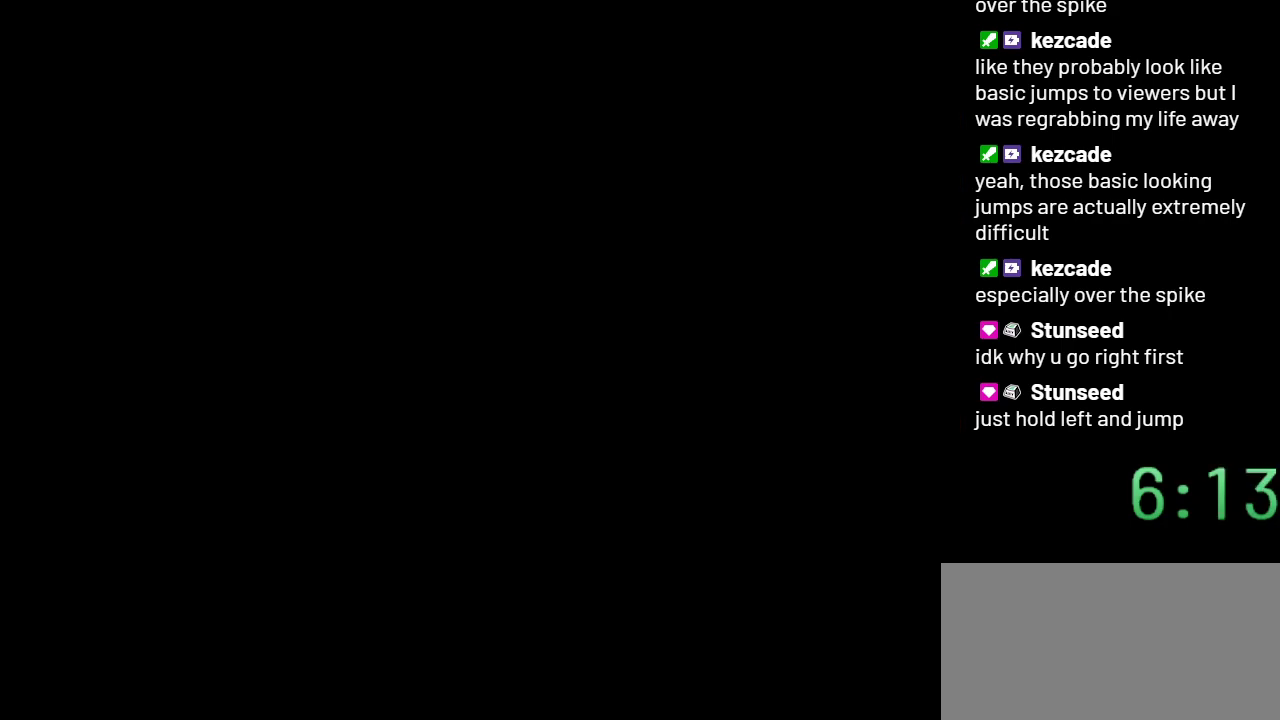
{"buttons": ["Y"], "events": []}
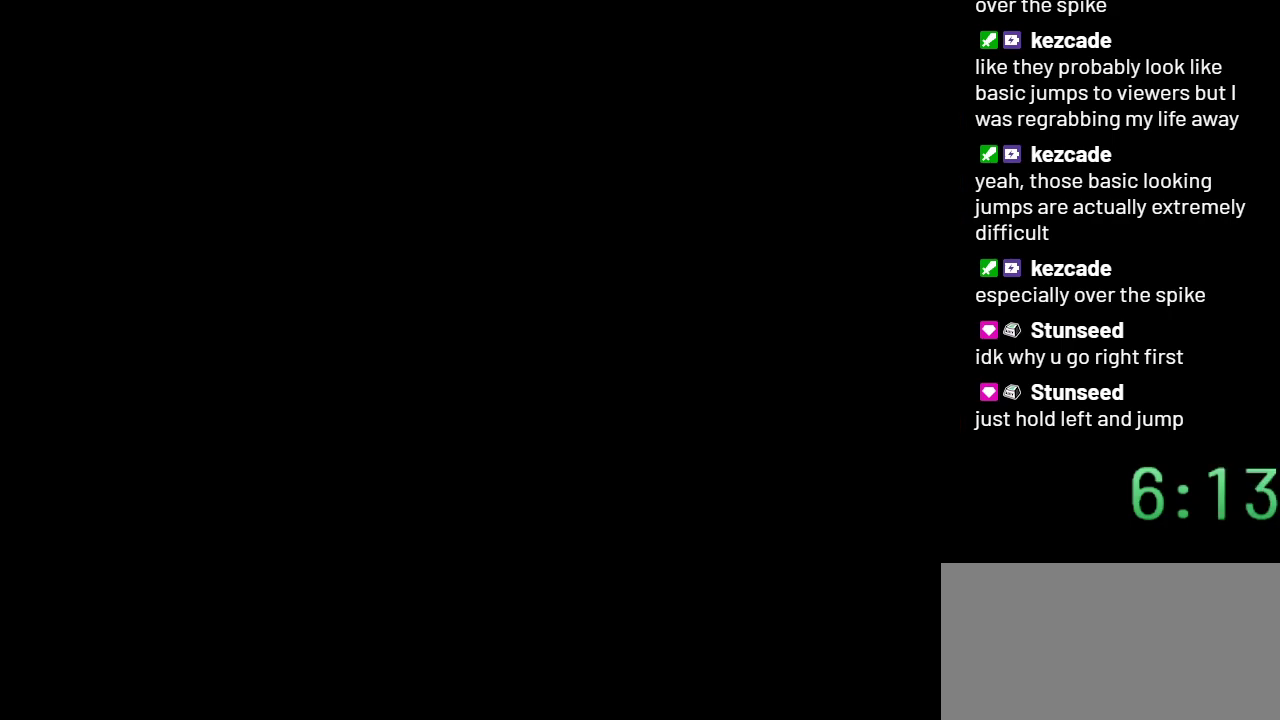
{"buttons": ["Y"], "events": []}
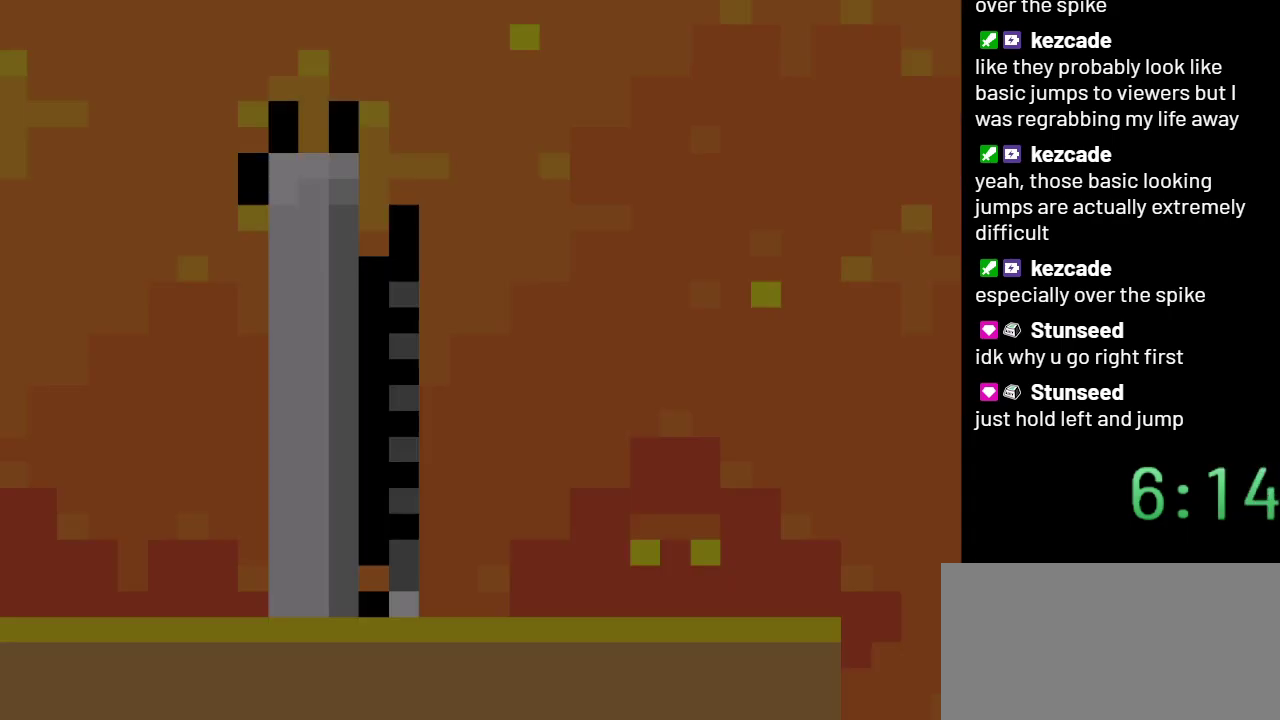
{"buttons": ["Y"], "events": []}
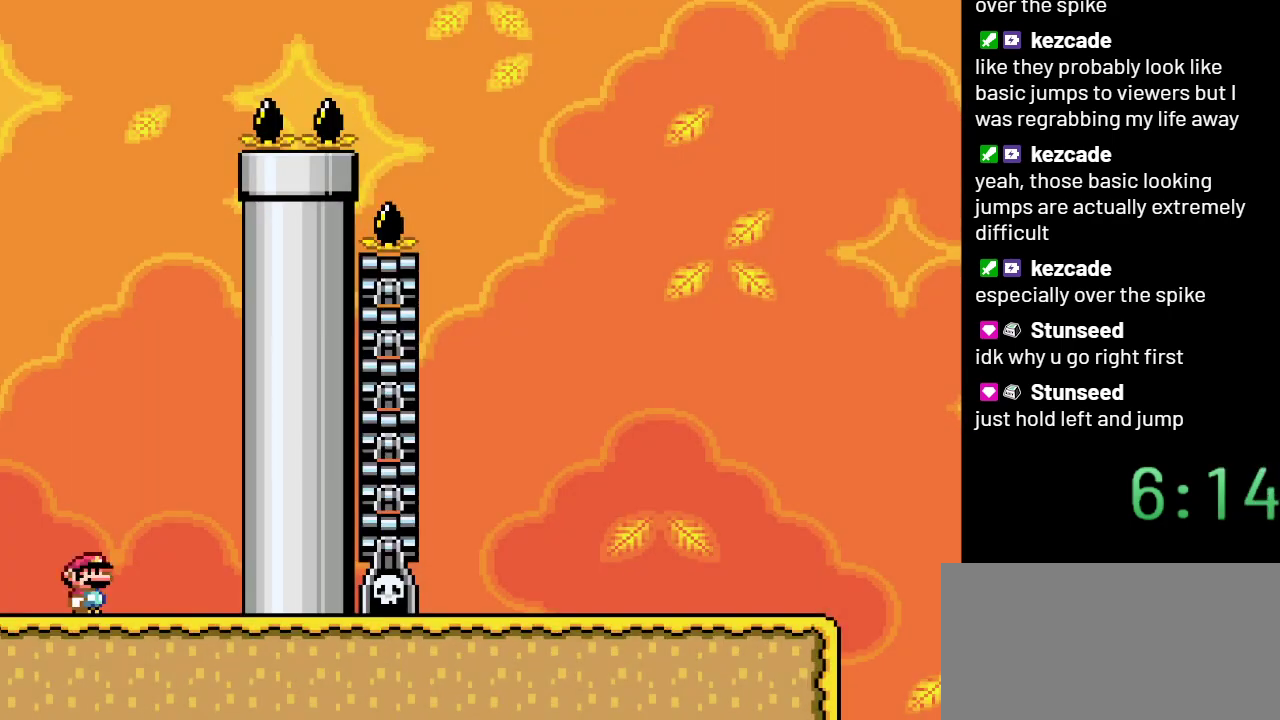
{"buttons": ["B", "Y", "DPAD_LEFT"], "events": [[200, "DPAD_LEFT", "down"], [350, "B", "down"]]}
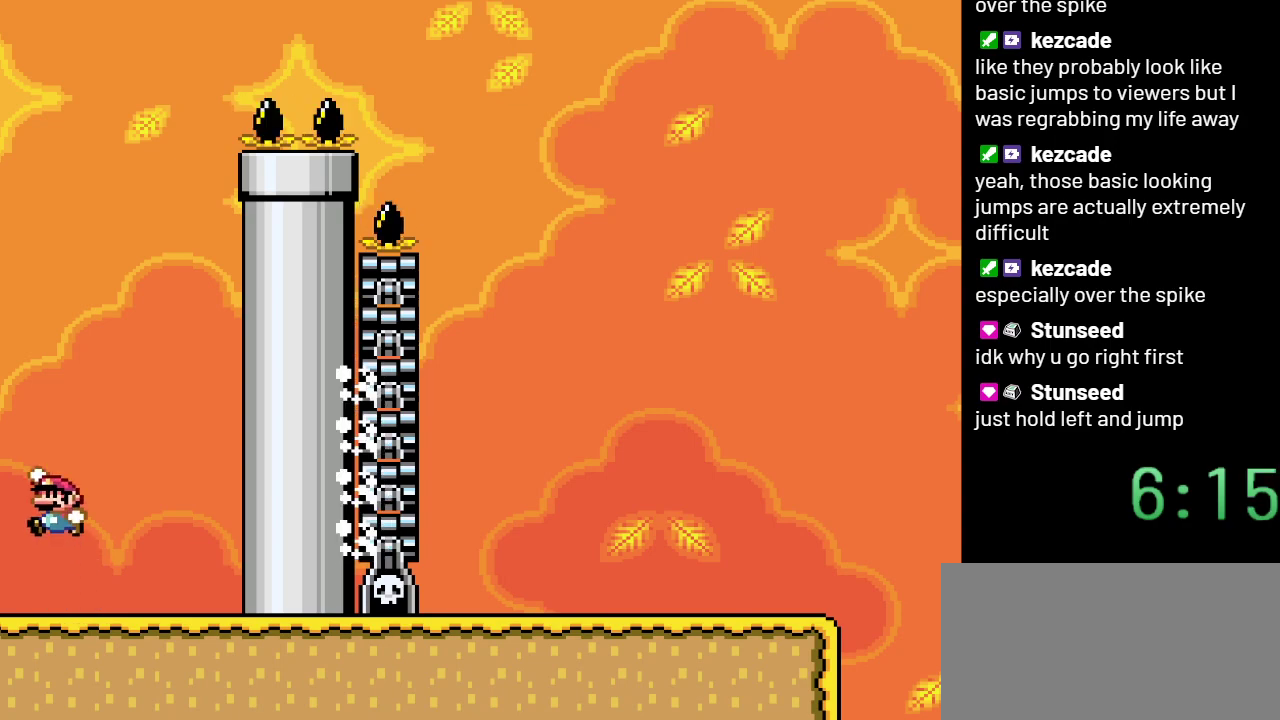
{"buttons": ["B", "Y"], "events": [[167, "DPAD_LEFT", "up"]]}
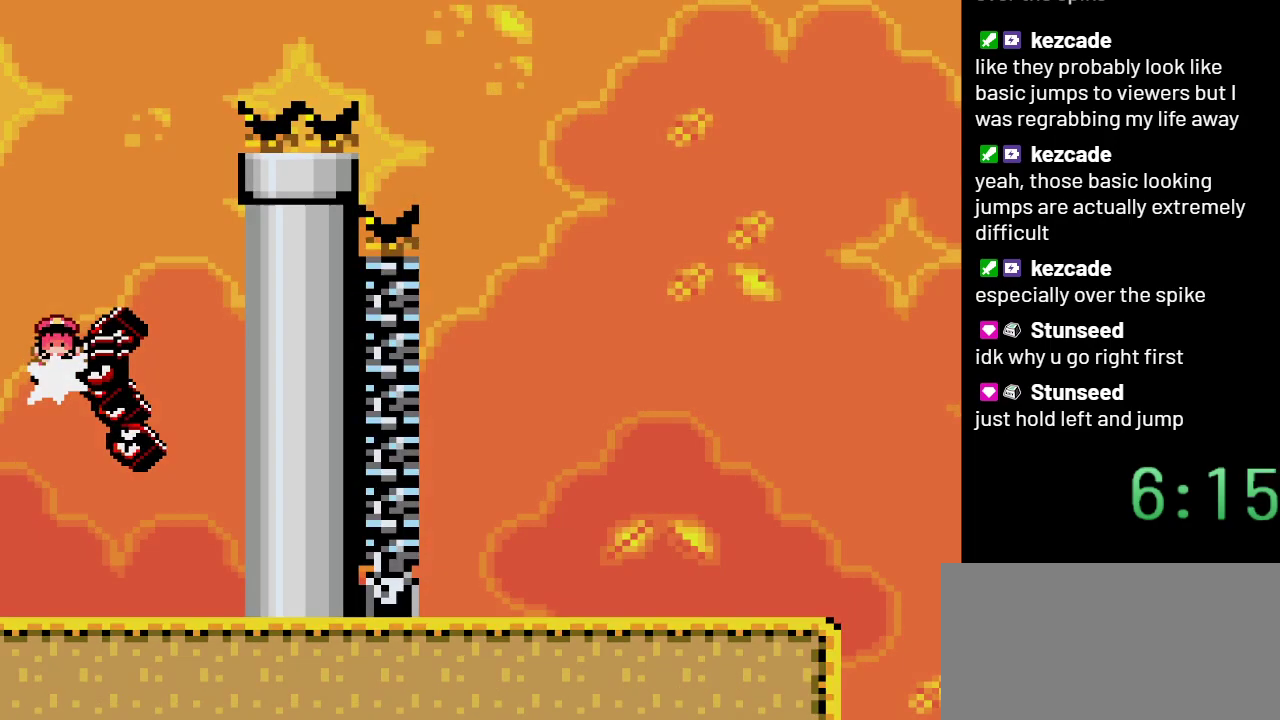
{"buttons": ["Y"], "events": [[167, "B", "up"]]}
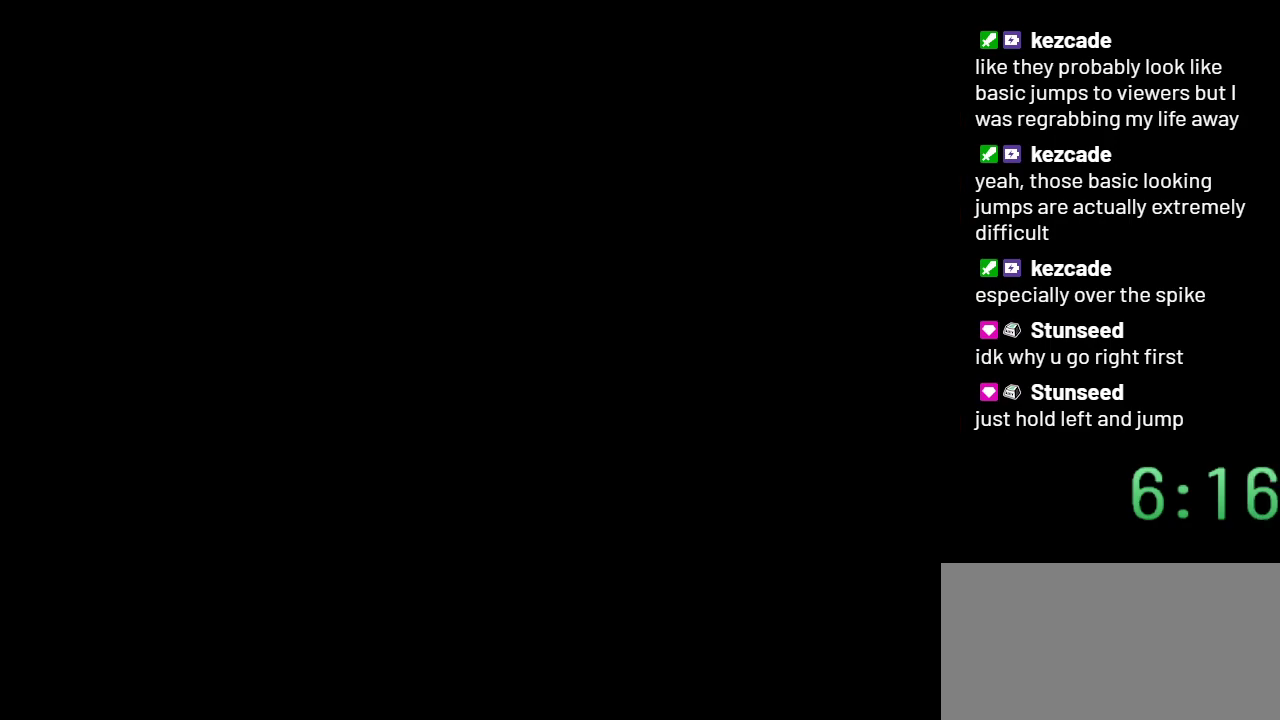
{"buttons": ["Y"], "events": []}
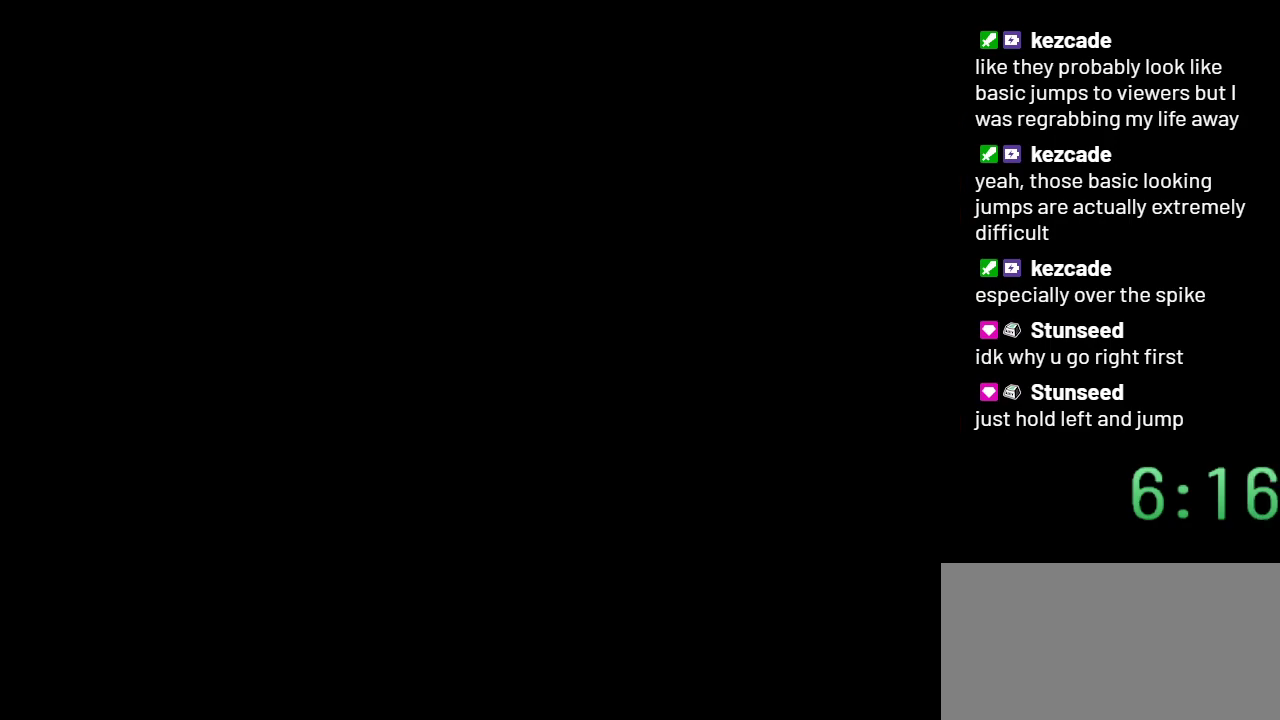
{"buttons": ["Y"], "events": []}
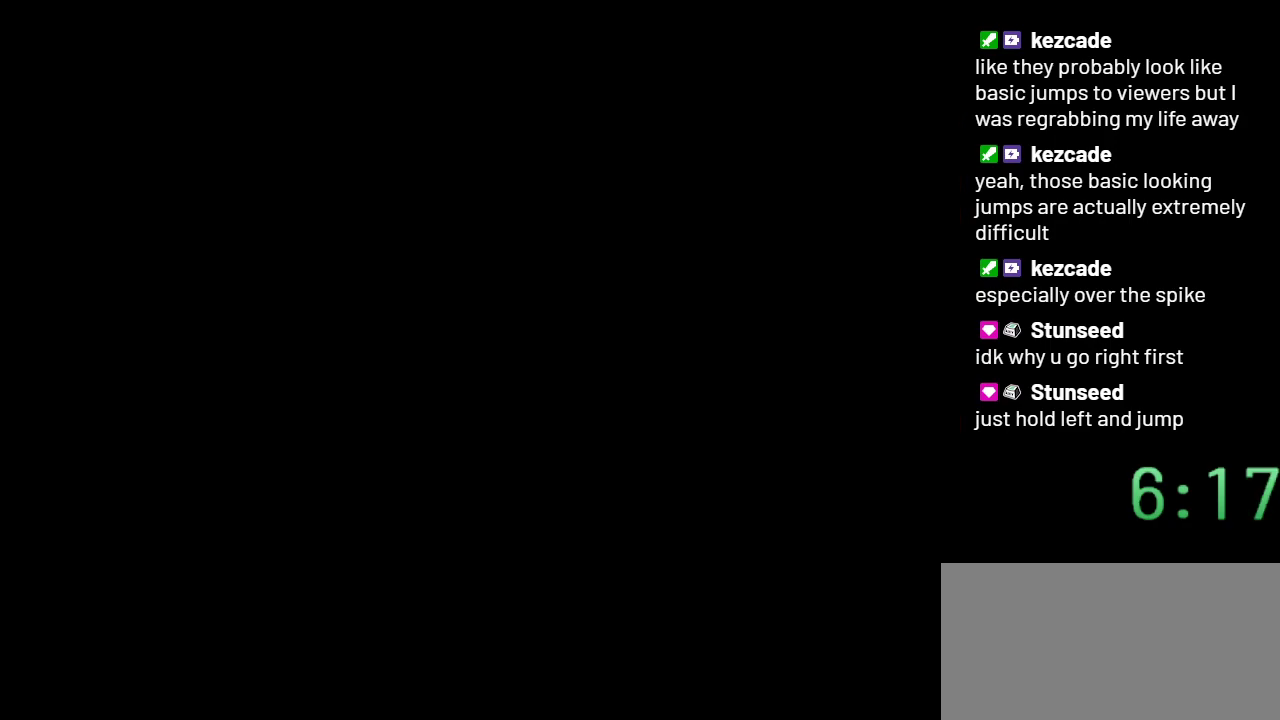
{"buttons": ["Y"], "events": []}
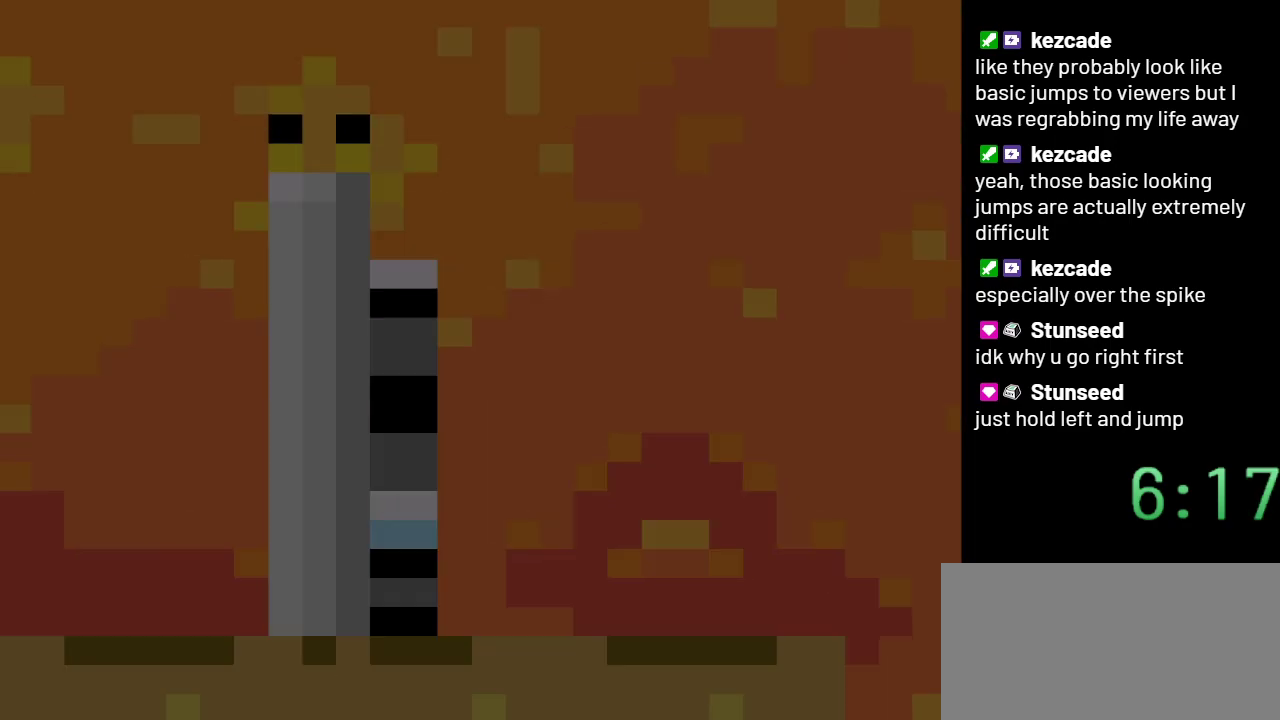
{"buttons": ["Y", "DPAD_LEFT"], "events": [[417, "DPAD_LEFT", "down"]]}
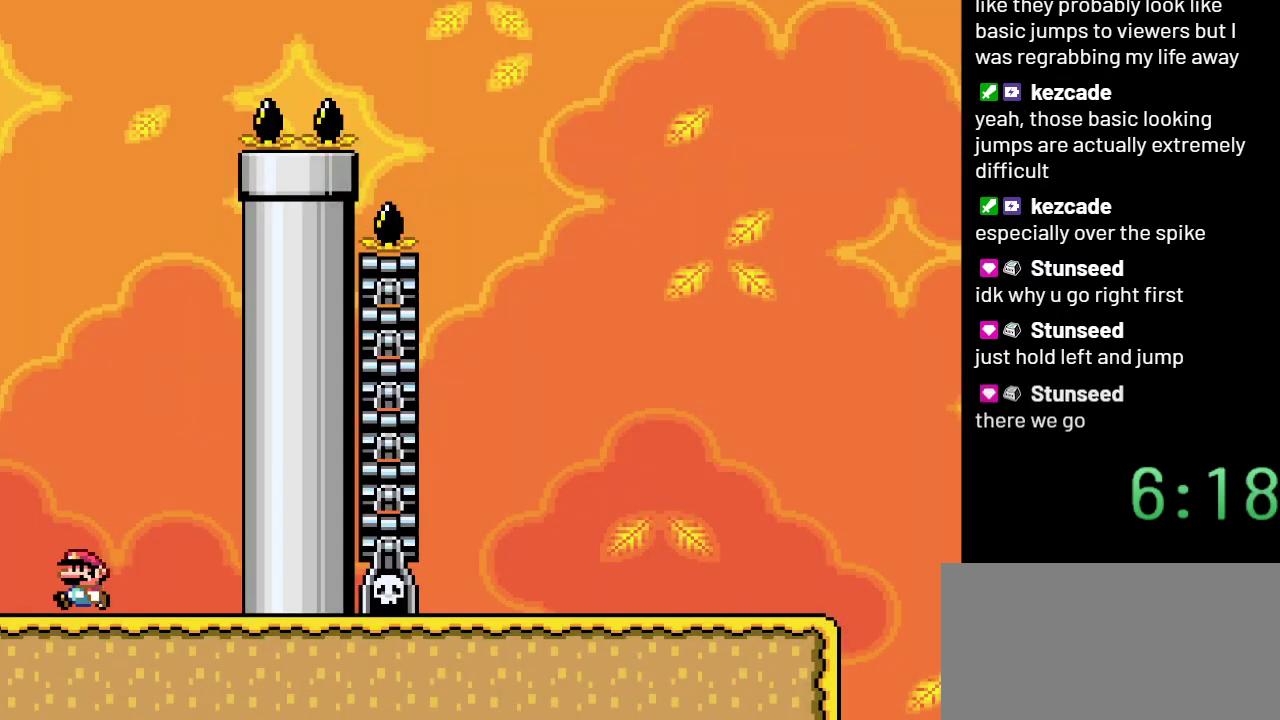
{"buttons": ["B", "Y"], "events": [[67, "B", "down"], [383, "DPAD_LEFT", "up"]]}
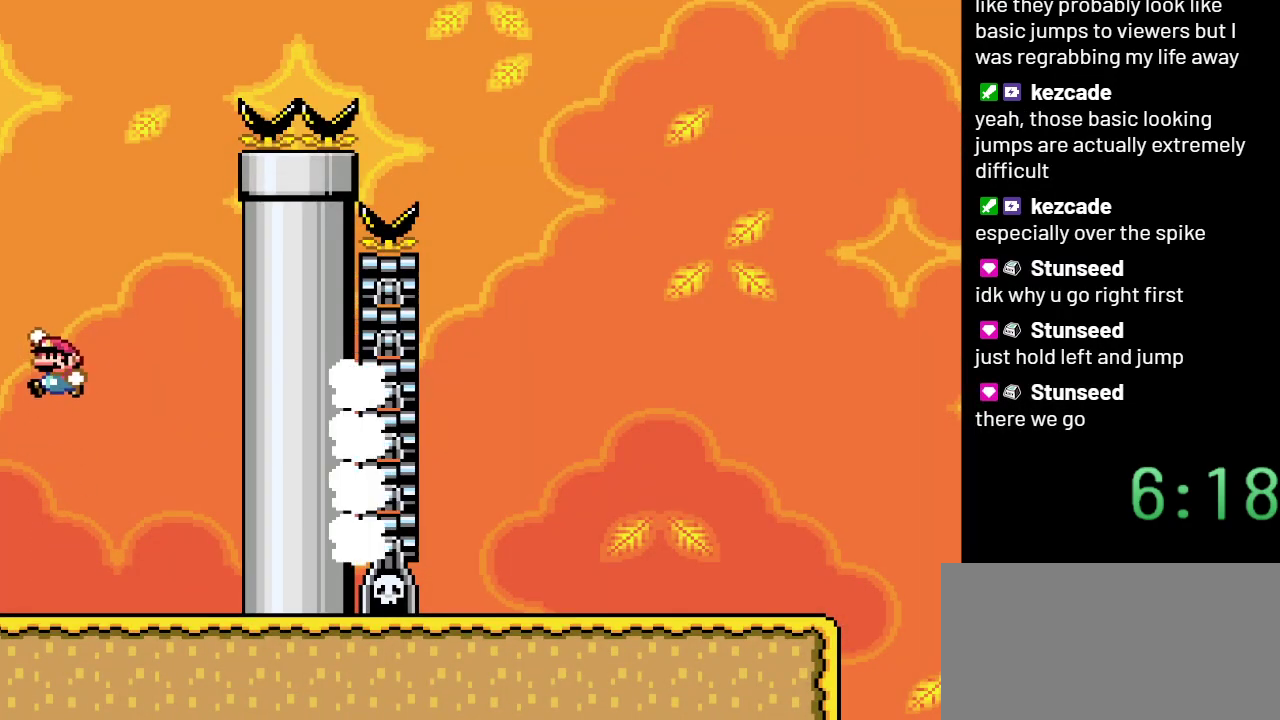
{"buttons": ["Y", "DPAD_RIGHT"], "events": [[167, "B", "up"], [167, "DPAD_RIGHT", "down"]]}
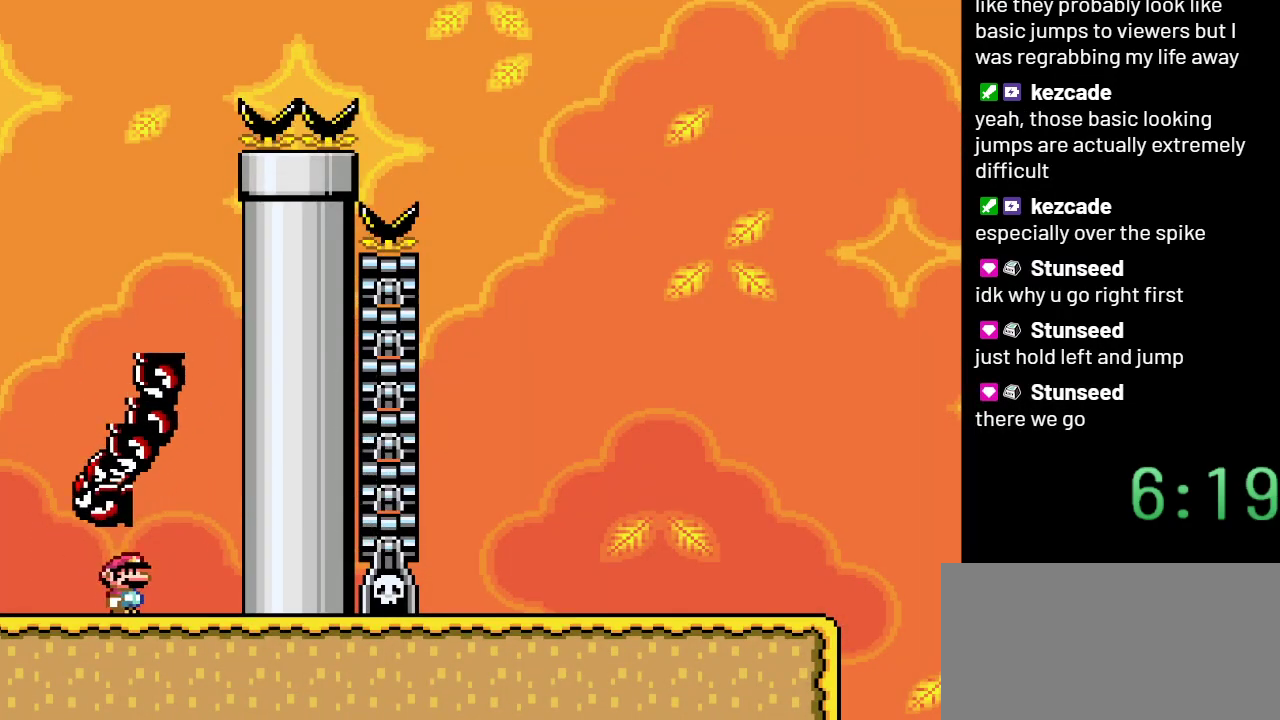
{"buttons": ["B", "Y", "DPAD_LEFT"], "events": [[133, "B", "down"], [233, "DPAD_RIGHT", "up"], [417, "DPAD_LEFT", "down"]]}
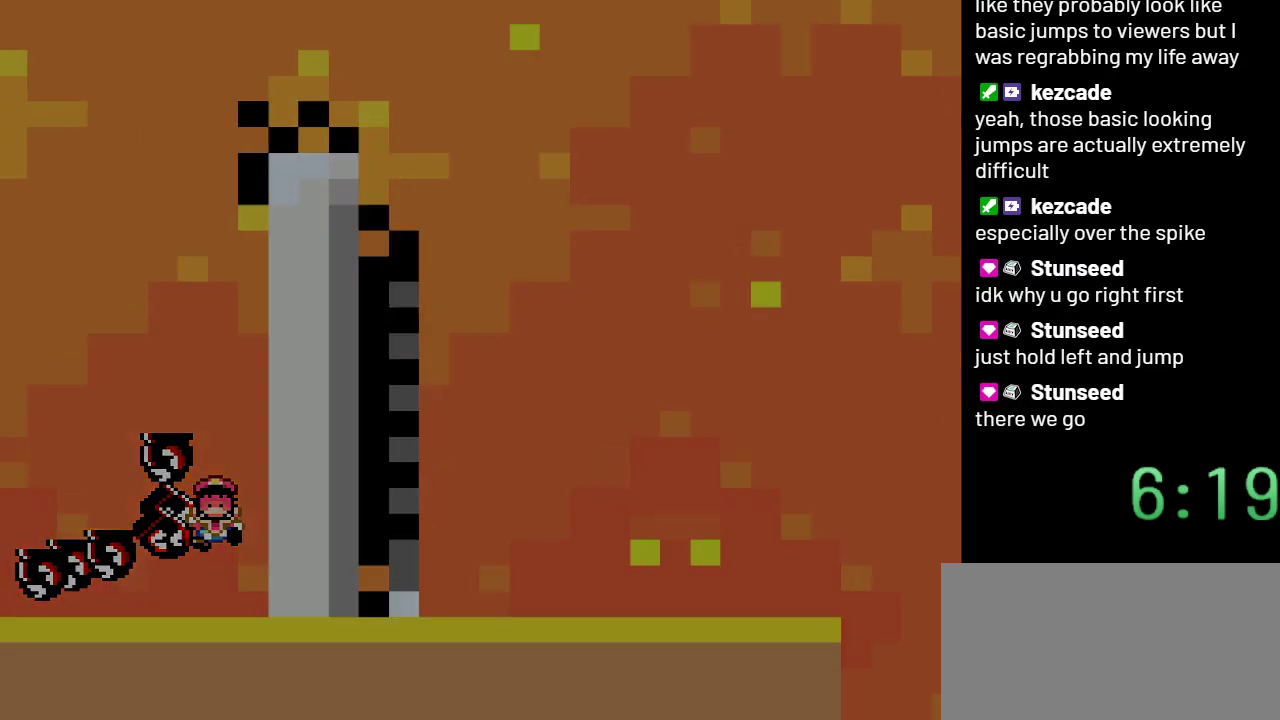
{"buttons": ["Y"], "events": [[100, "DPAD_LEFT", "up"], [317, "B", "up"]]}
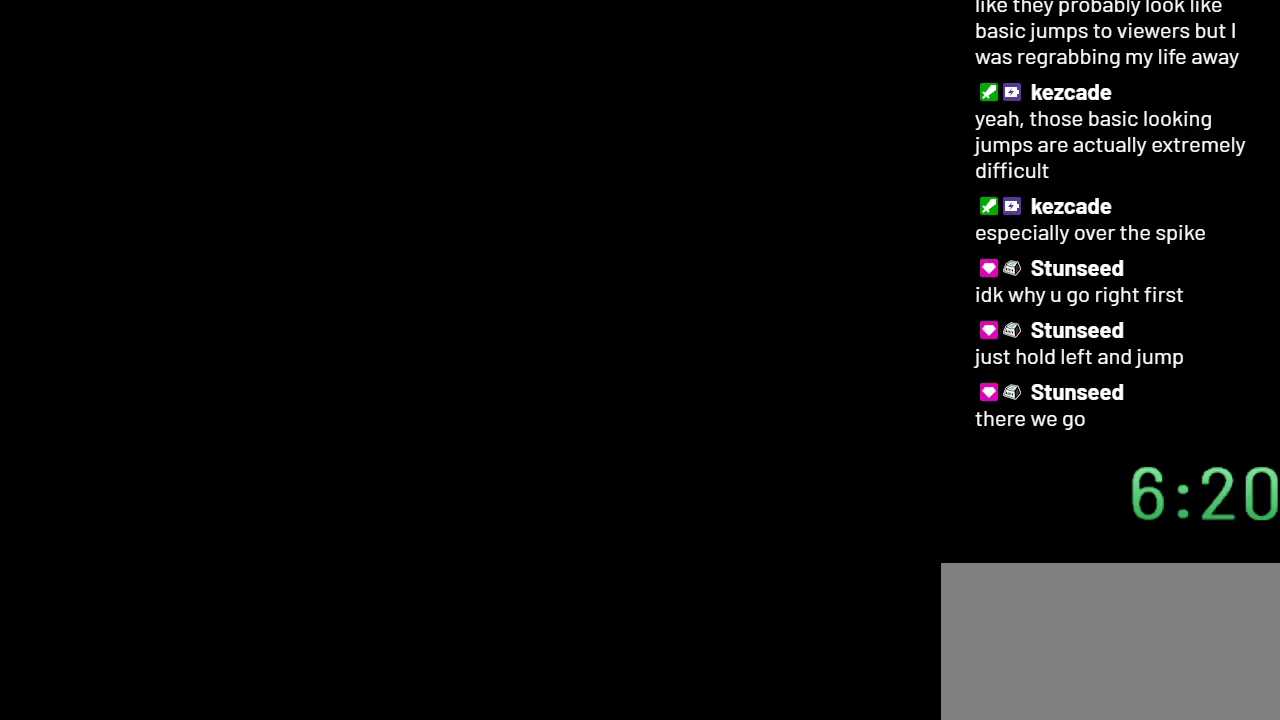
{"buttons": ["Y"], "events": []}
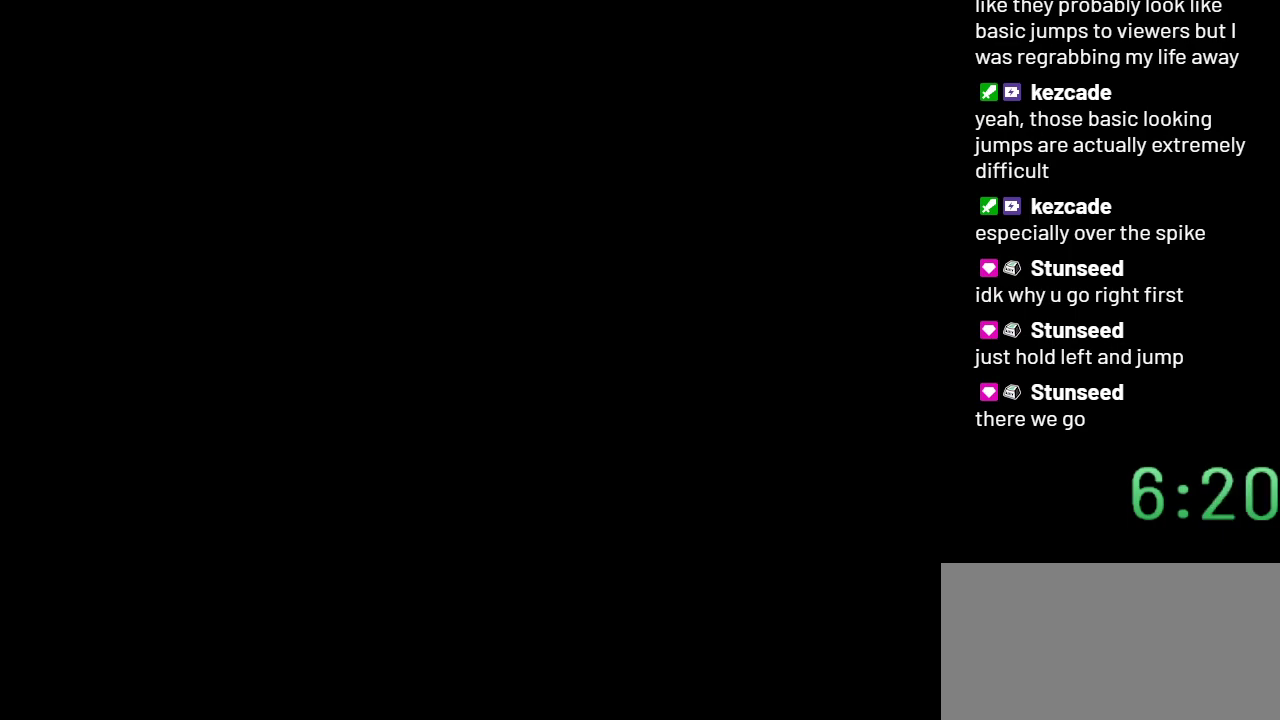
{"buttons": ["Y"], "events": []}
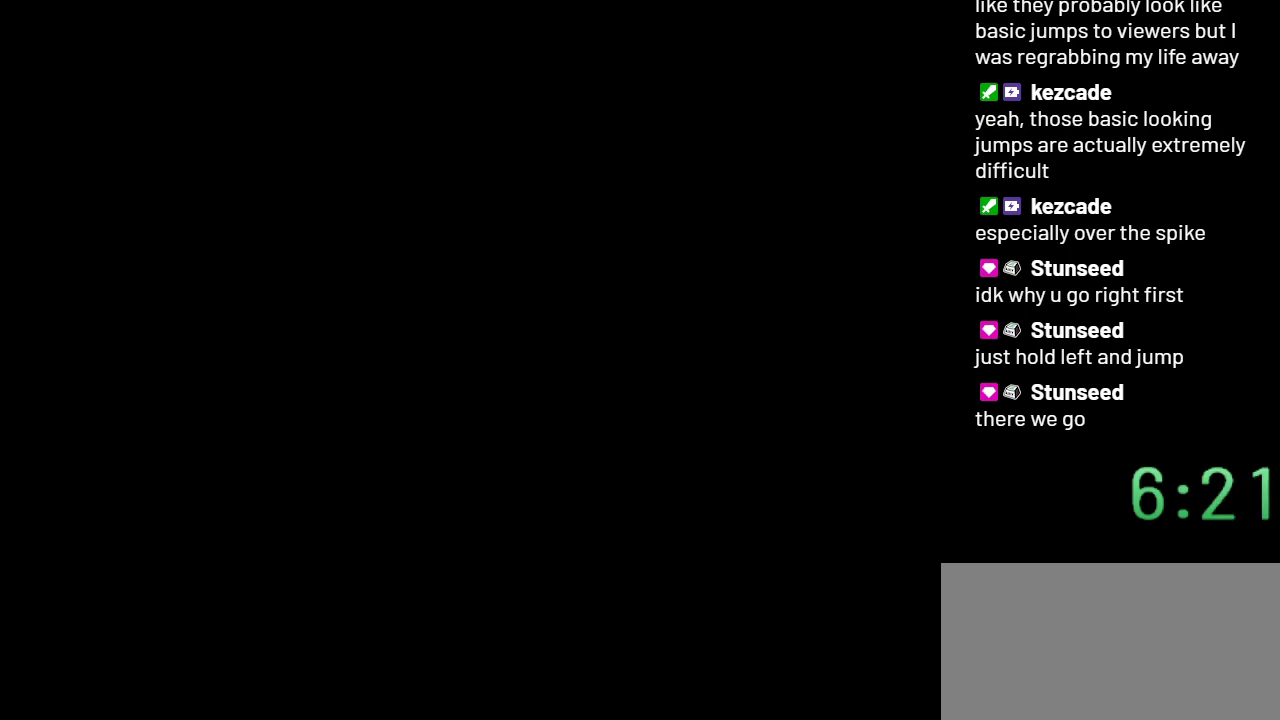
{"buttons": ["Y"], "events": []}
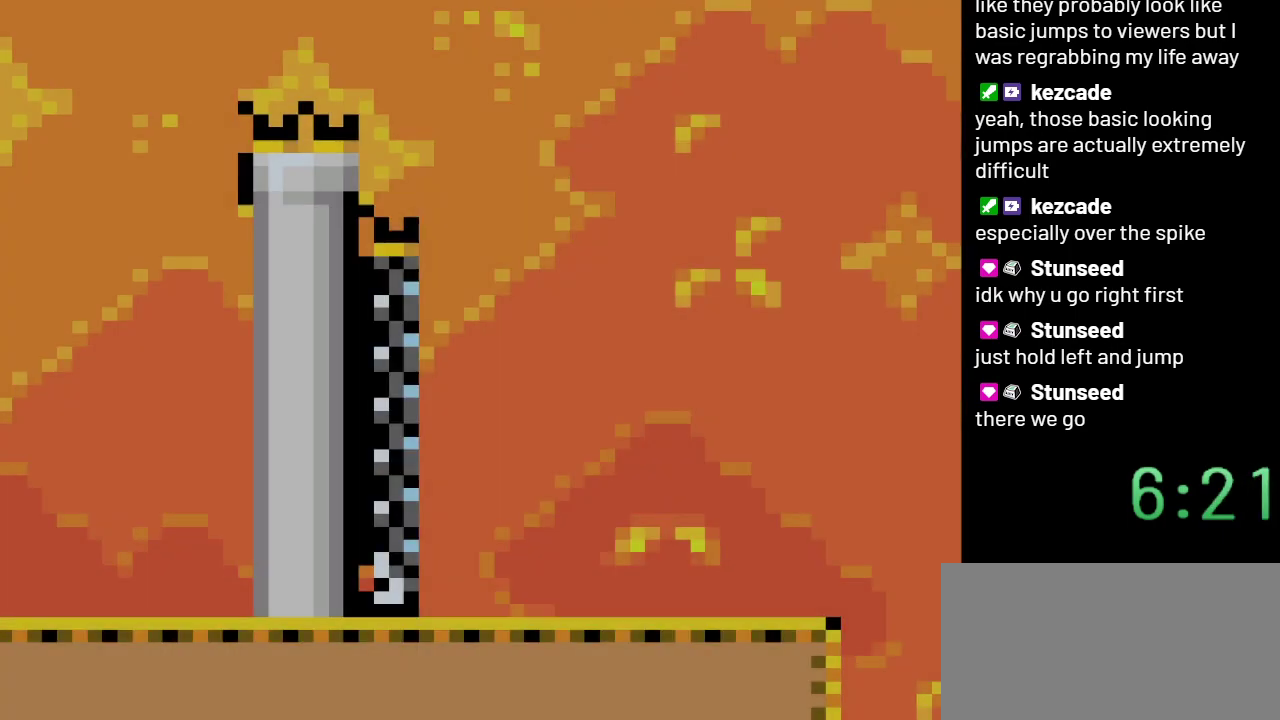
{"buttons": ["Y"], "events": []}
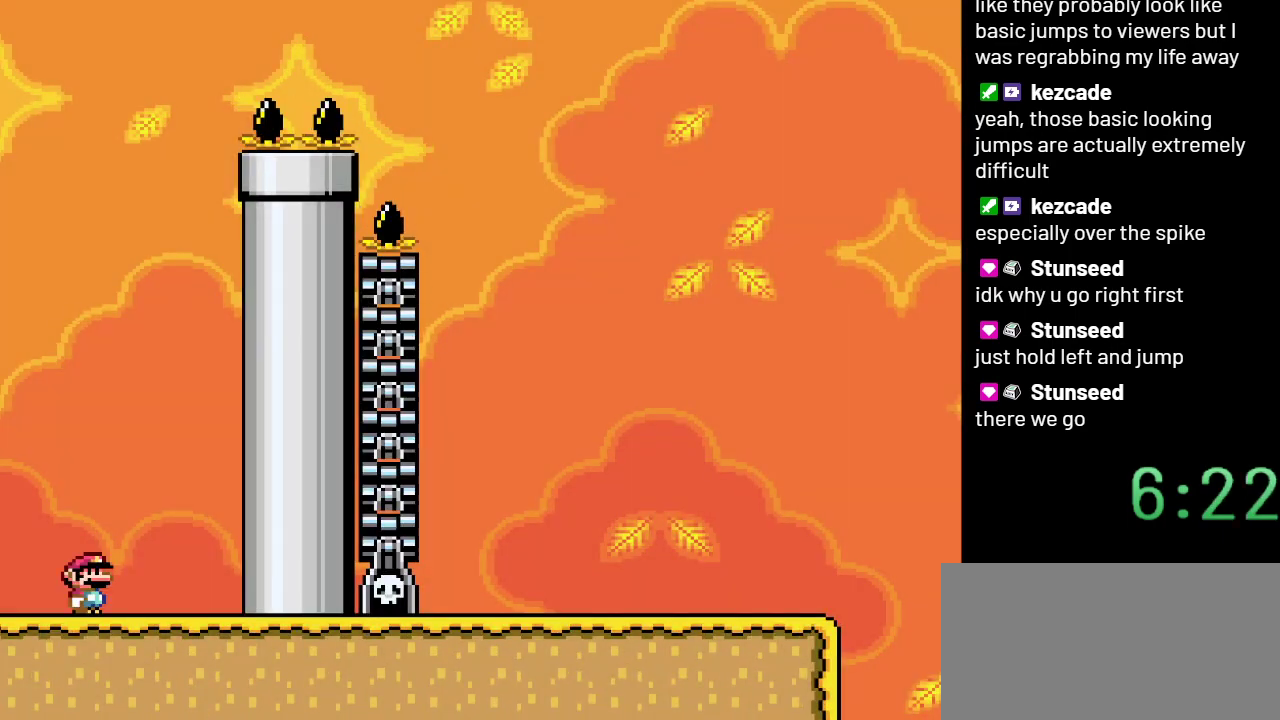
{"buttons": ["B", "Y"], "events": [[117, "B", "down"], [200, "DPAD_LEFT", "down"], [483, "DPAD_LEFT", "up"]]}
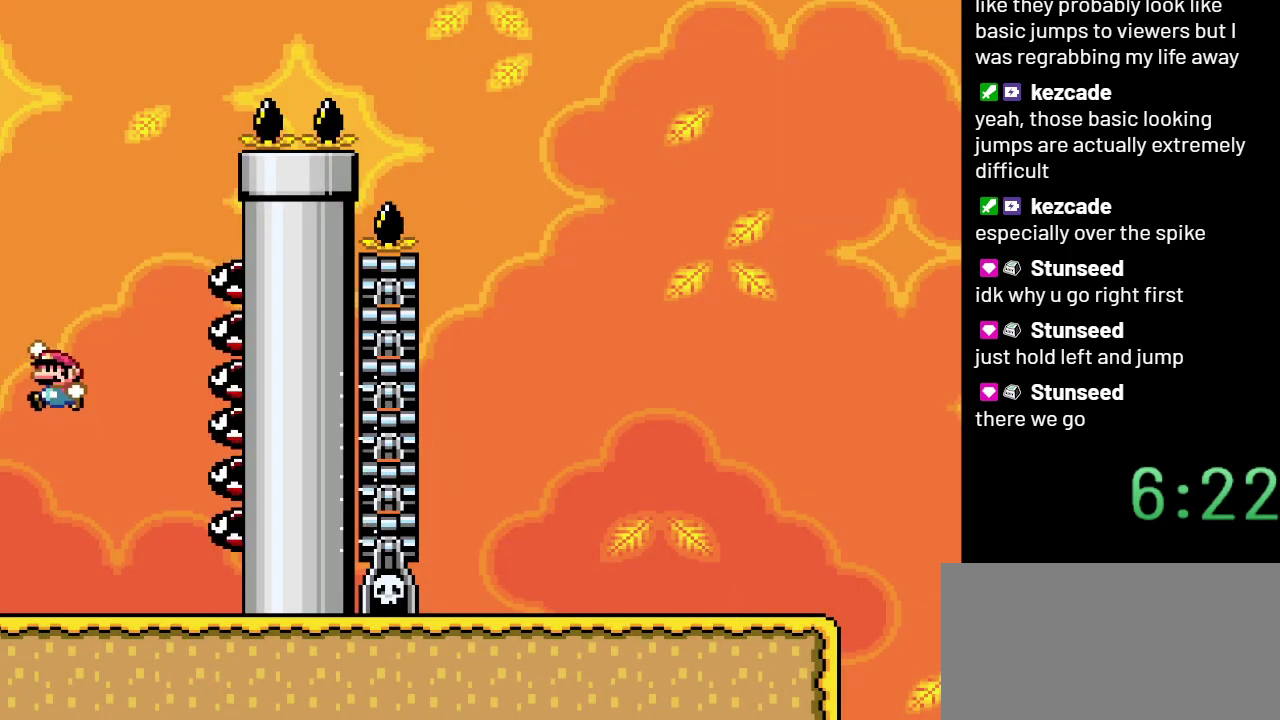
{"buttons": ["Y", "DPAD_RIGHT"], "events": [[100, "B", "up"], [450, "DPAD_RIGHT", "down"]]}
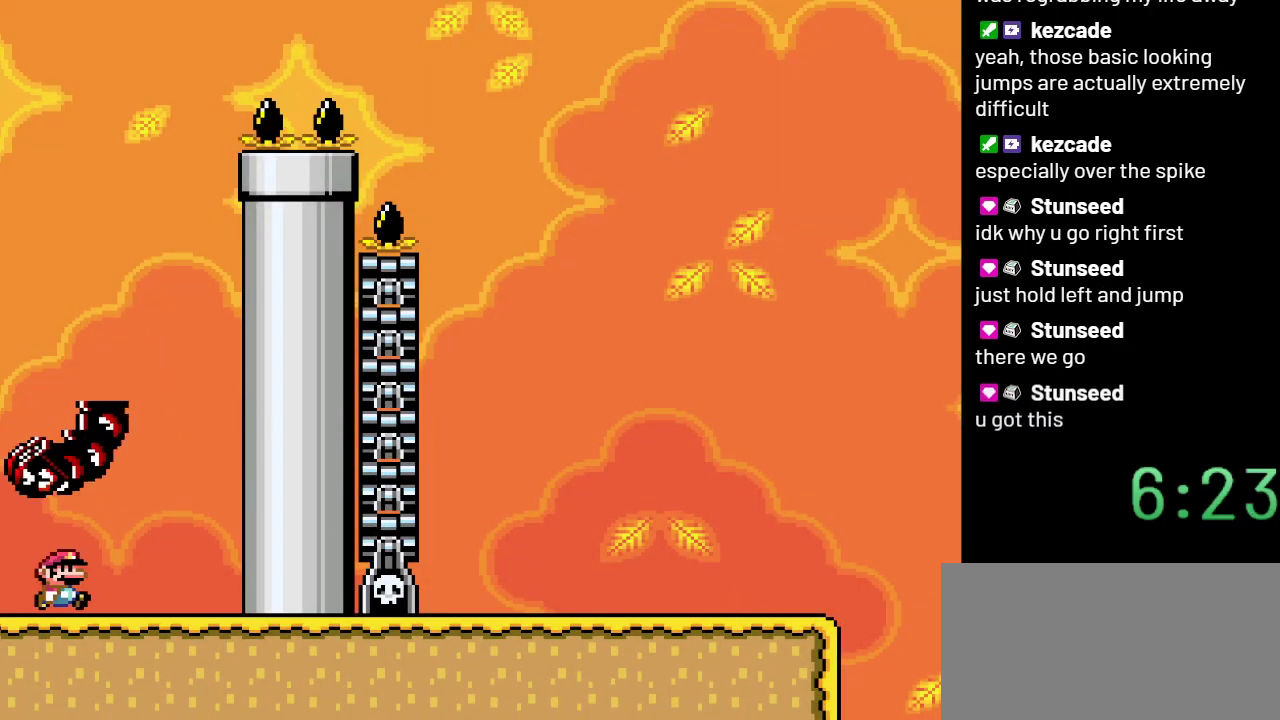
{"buttons": ["Y", "DPAD_RIGHT"], "events": []}
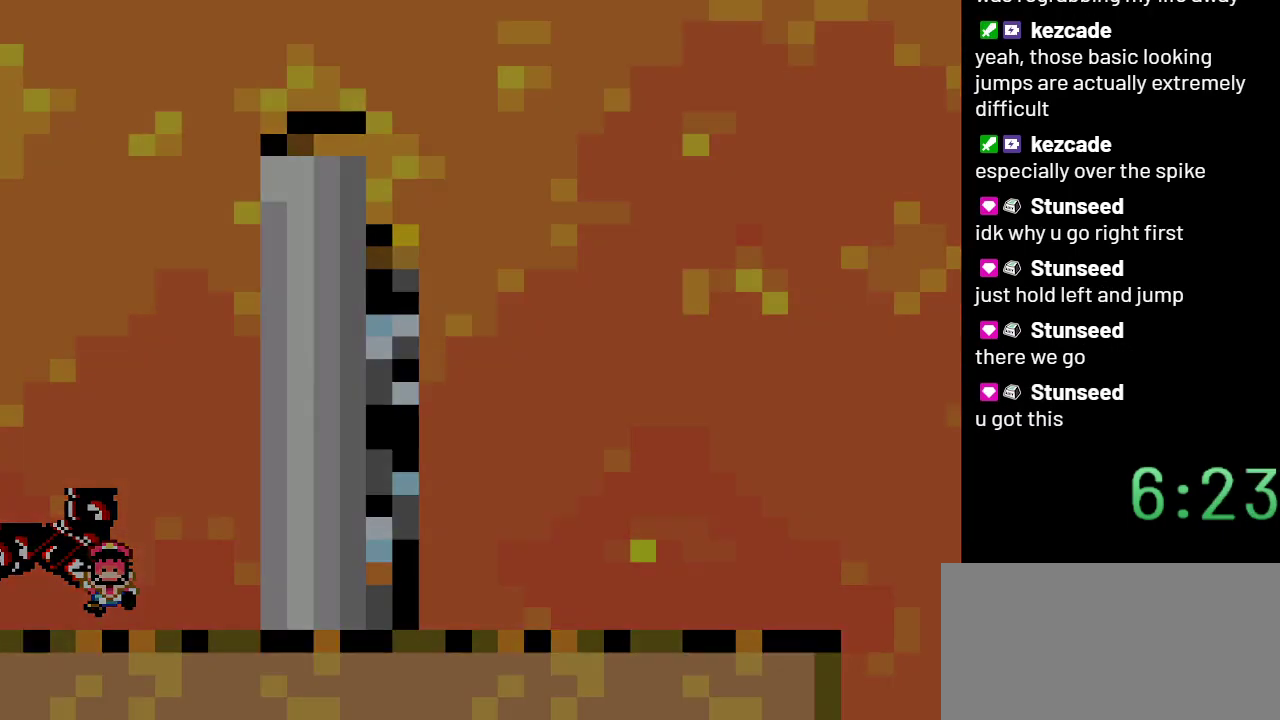
{"buttons": ["Y"], "events": [[33, "DPAD_RIGHT", "up"]]}